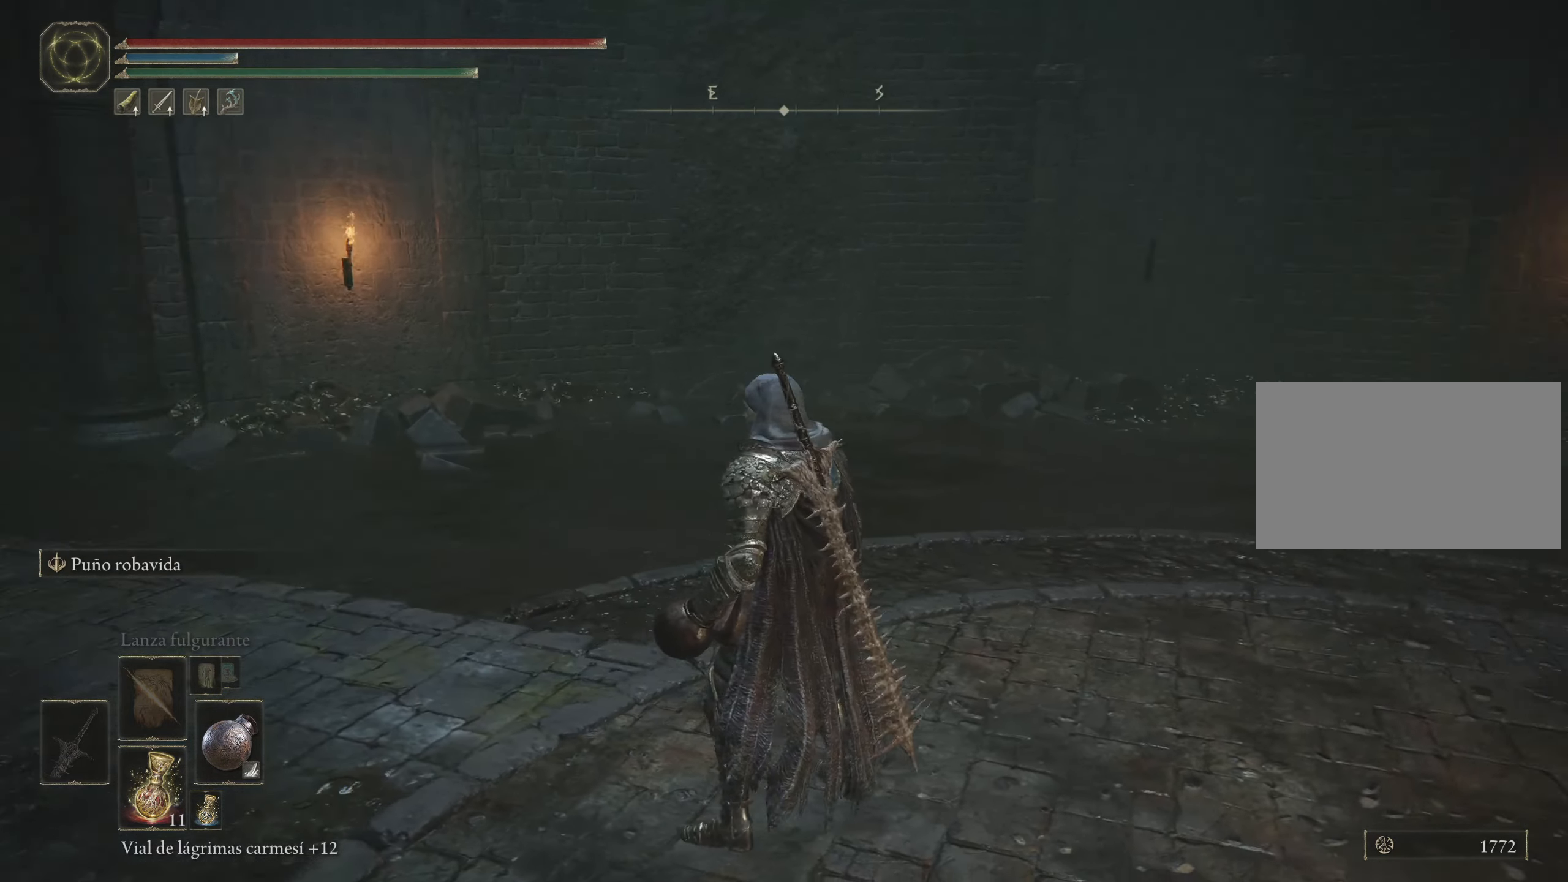
Gameplay with keyboard and mouse; each line is a JSON object with the keys and mouse buttons held at the frame after it. "events" lists presses ("down") and releases ("up") of "1", "2", "3", "4", "5", "a", "alt", "c", "caps_lock", "ctrl", "d", "e", "f", "g", "q", "r", "s", "shift", "space", "t", "tab", "v", "w", "x", "z", "mouse_left", "mouse_wheel" and "mouse_right" between this image and that frame as [ms after this image, input, new state], when the widget could be followed in between. "mouse_left", "mouse_wheel", "mouse_right" = the "left", "wheel", "right" buttons of the "mouse" list. No other keys are recorded. "wheel" means that the mouse wheel is clicked or scrolled. Not read: mouse_move.
{"keys": [], "mouse": [], "events": []}
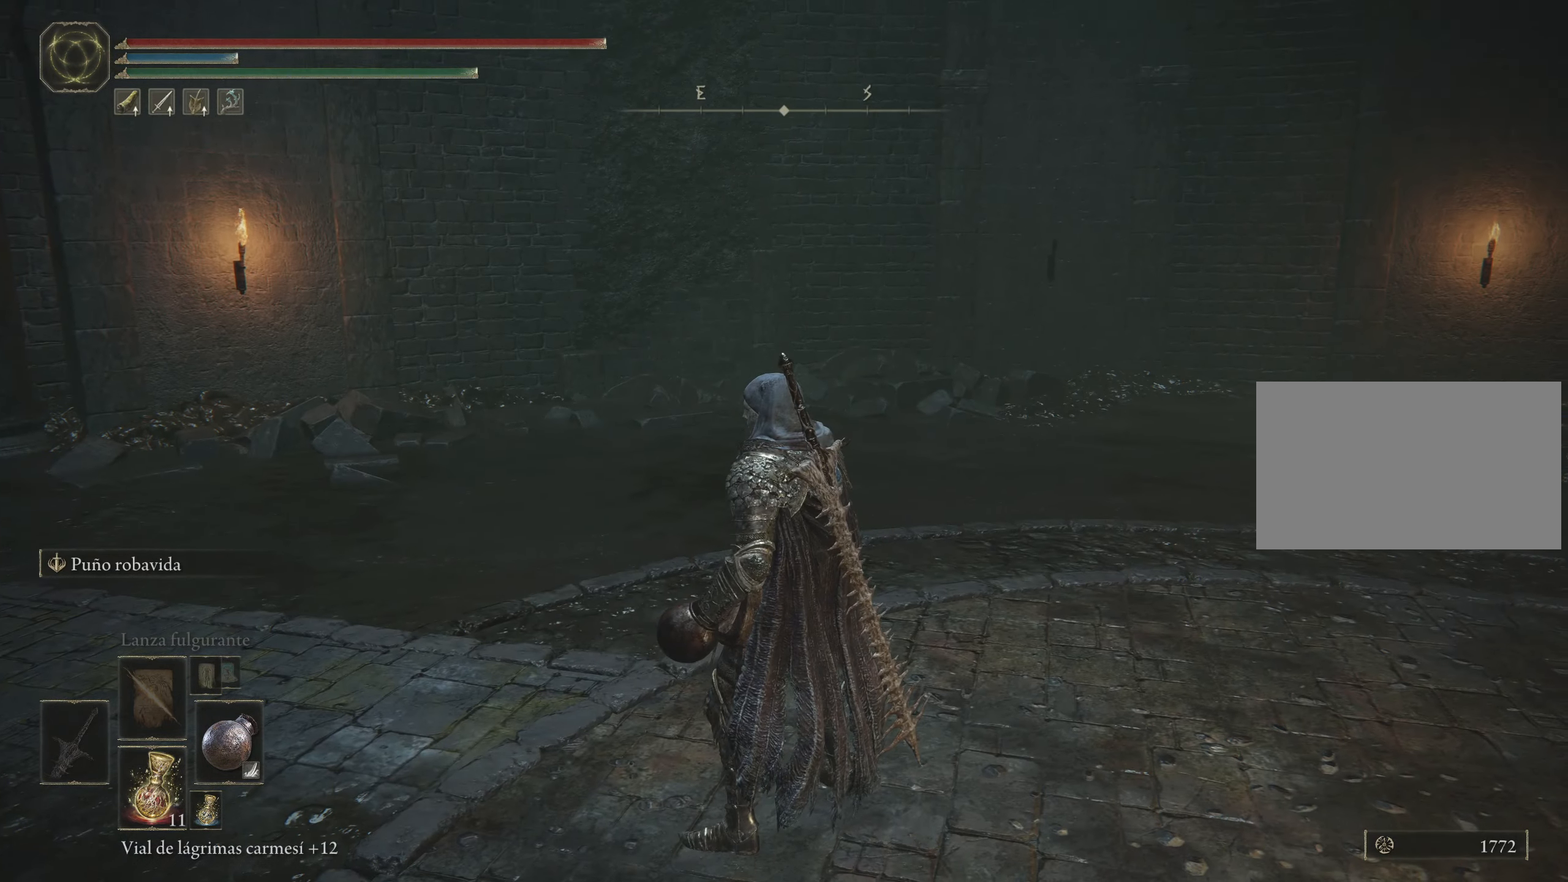
{"keys": [], "mouse": [], "events": []}
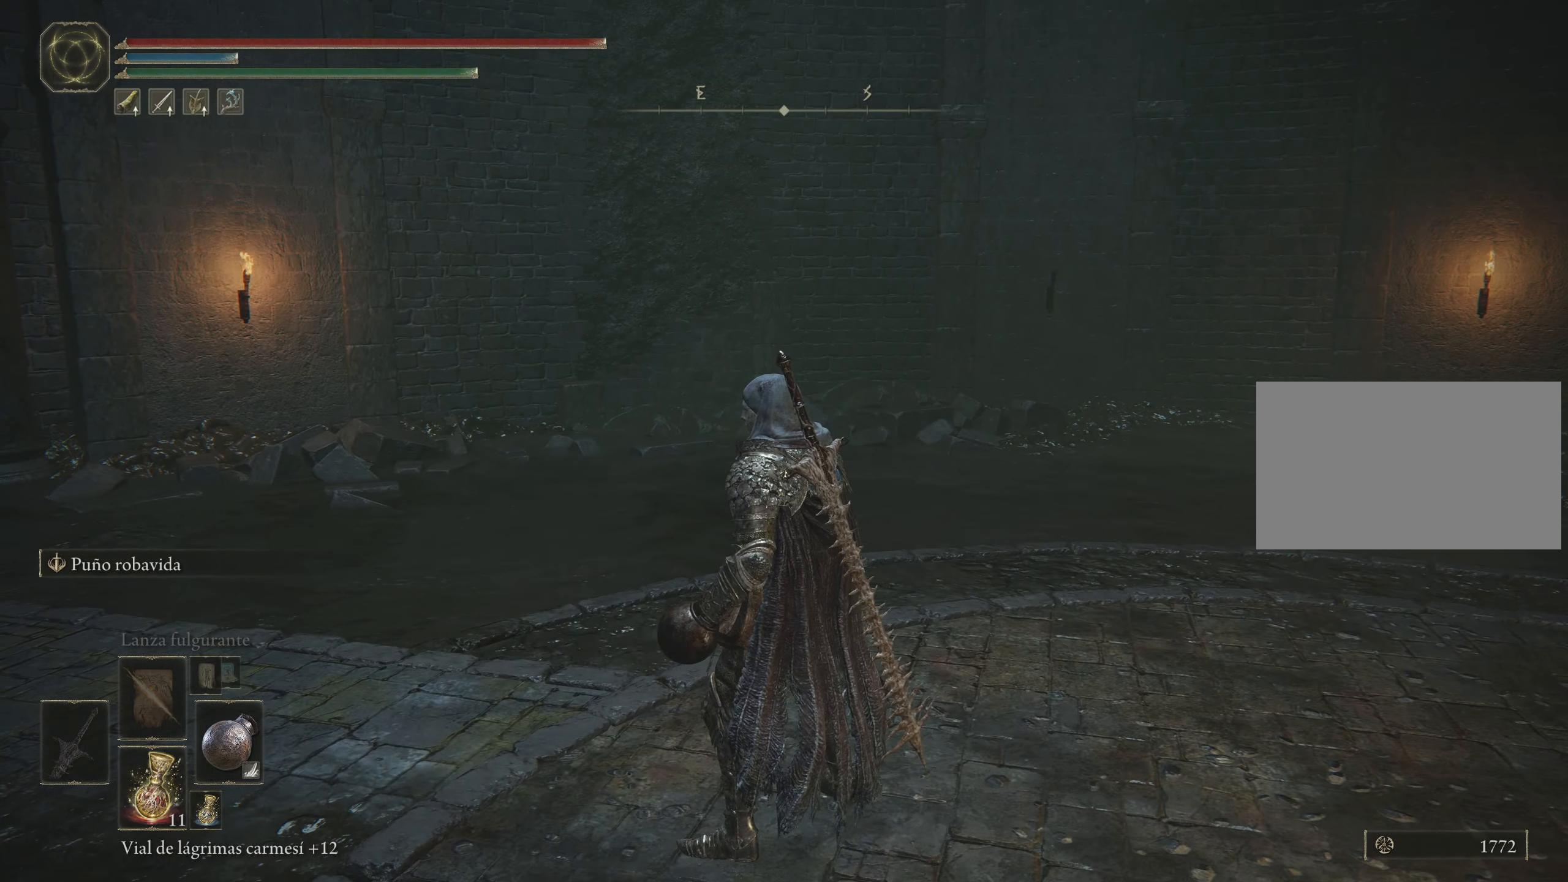
{"keys": [], "mouse": [], "events": []}
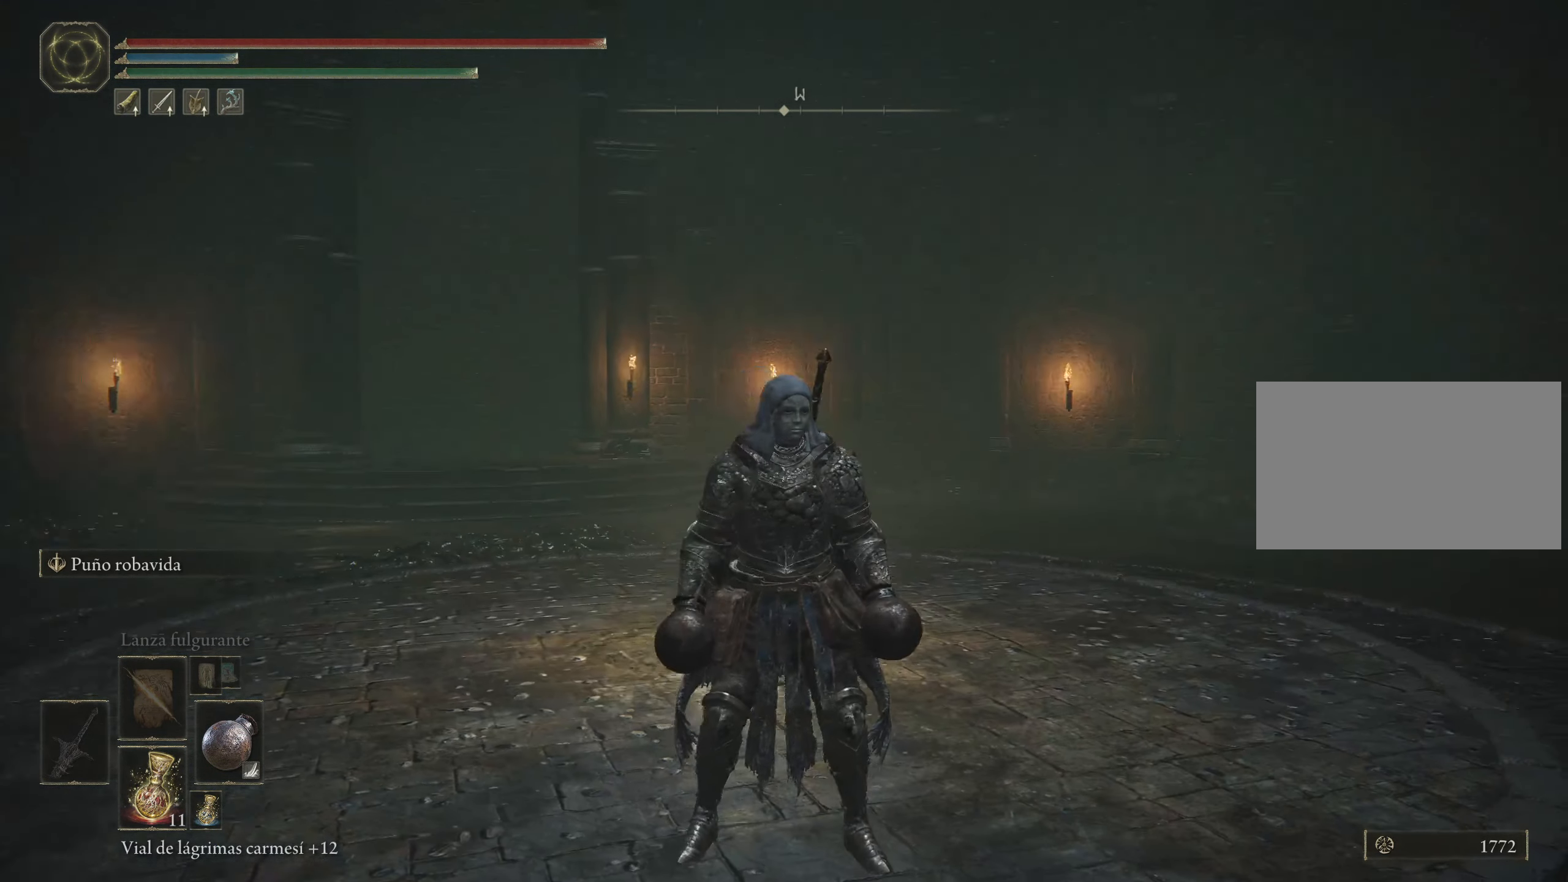
{"keys": ["space", "w"], "mouse": [], "events": [[217, "w", "down"], [500, "space", "down"]]}
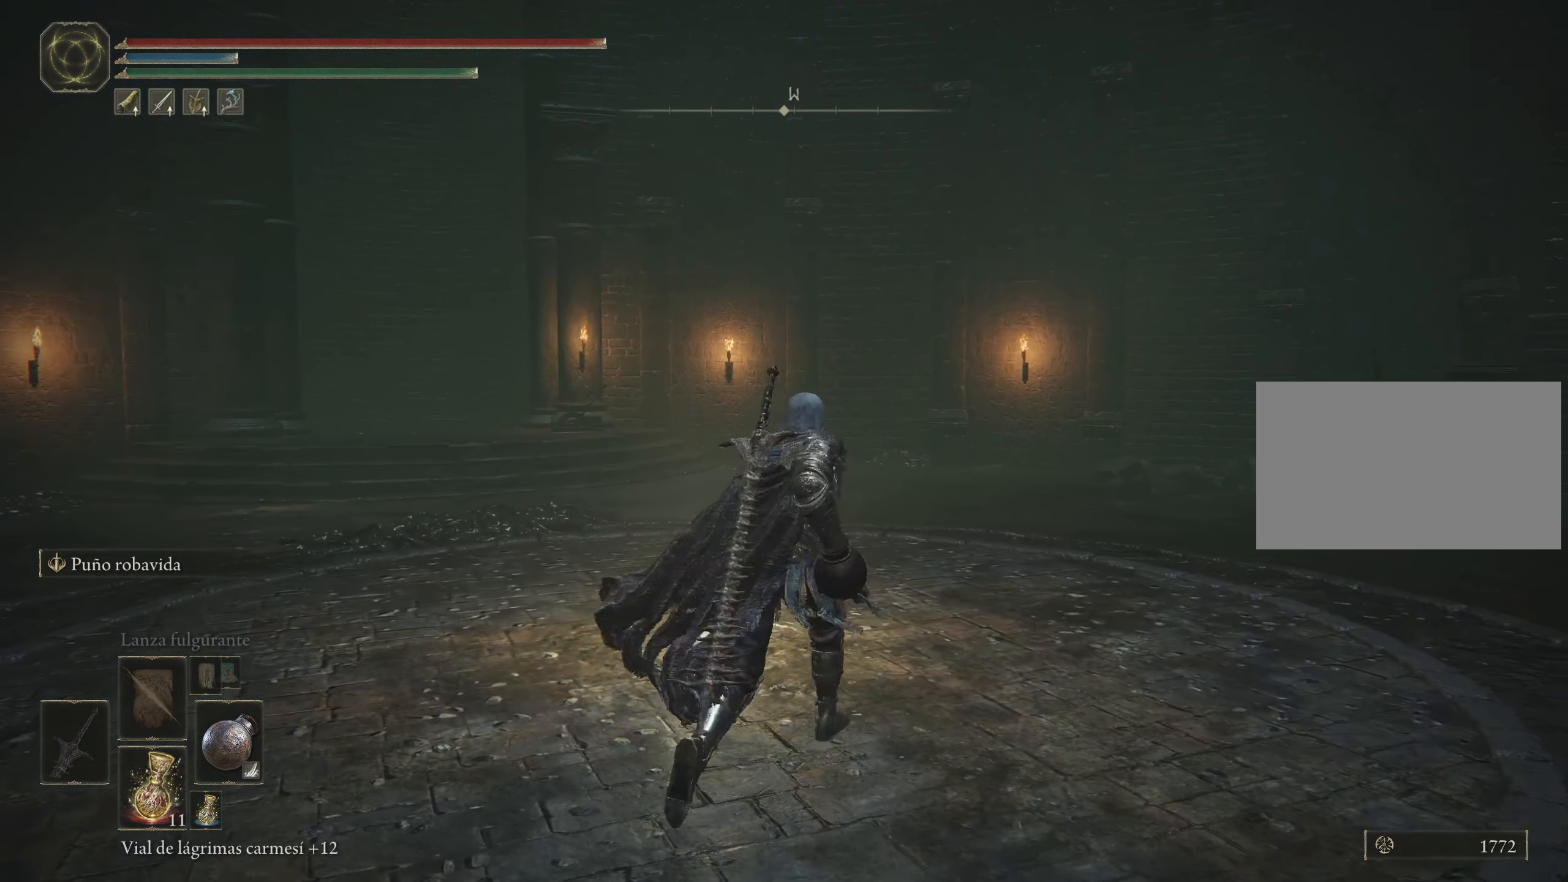
{"keys": ["space", "w"], "mouse": [], "events": []}
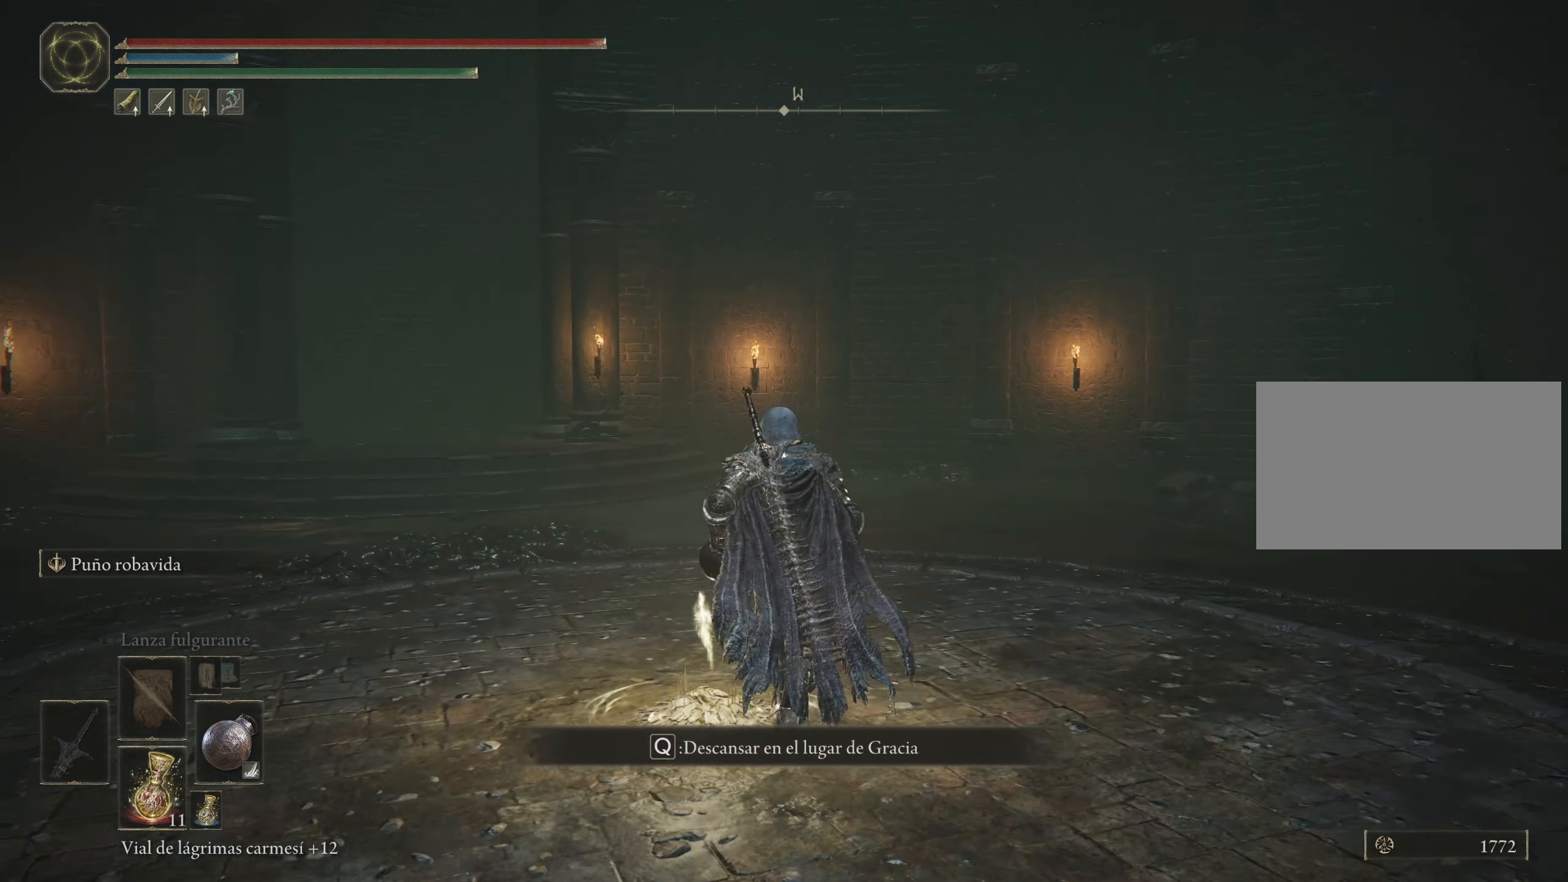
{"keys": ["space", "w"], "mouse": [], "events": []}
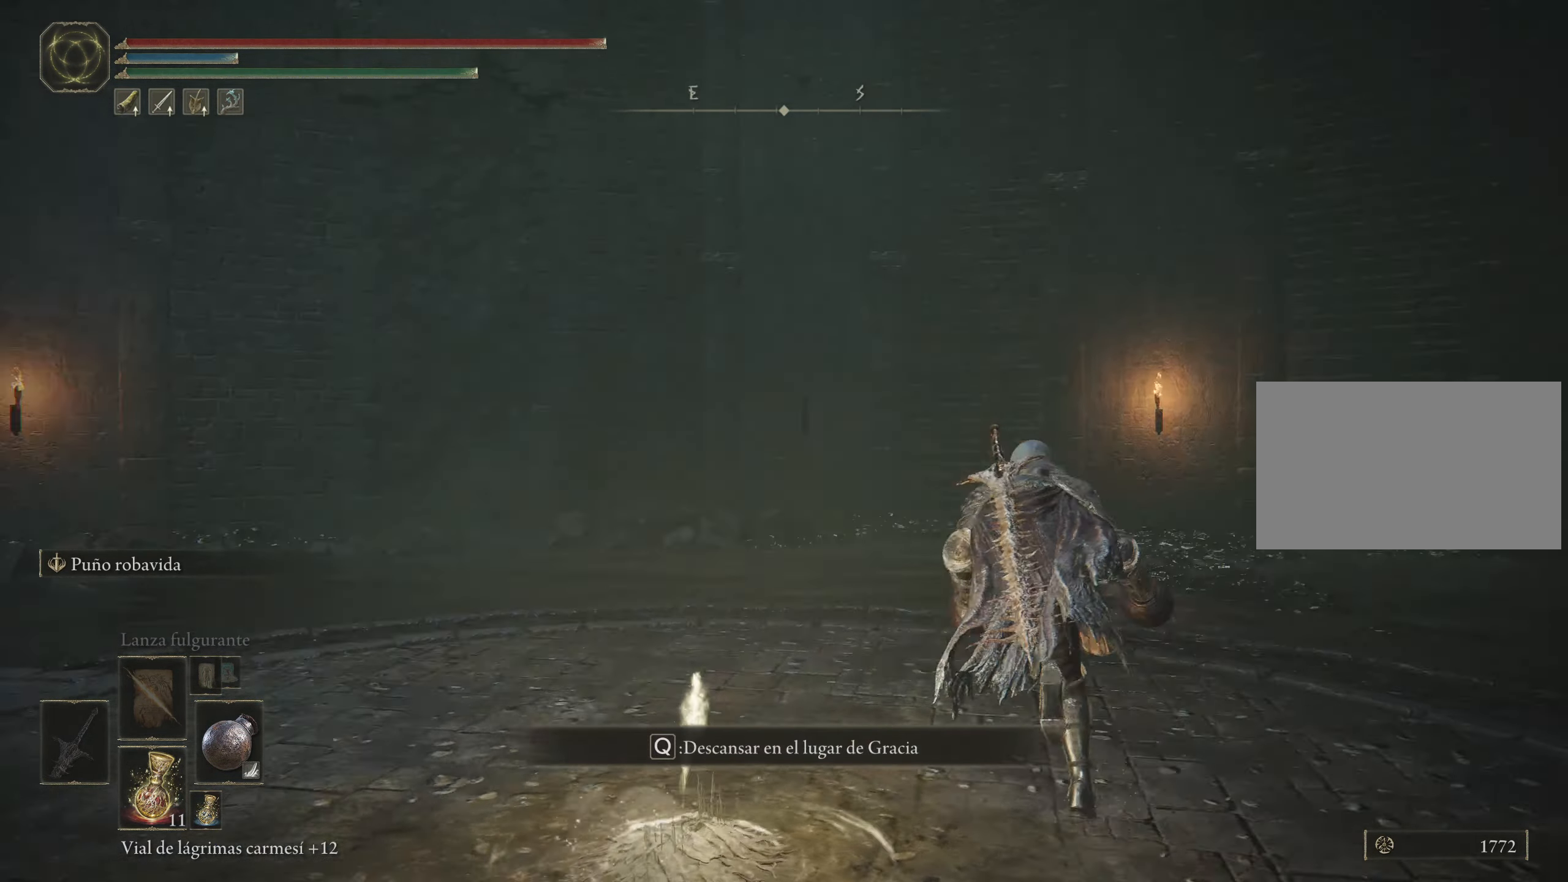
{"keys": ["a", "space", "w"], "mouse": [], "events": [[84, "a", "down"]]}
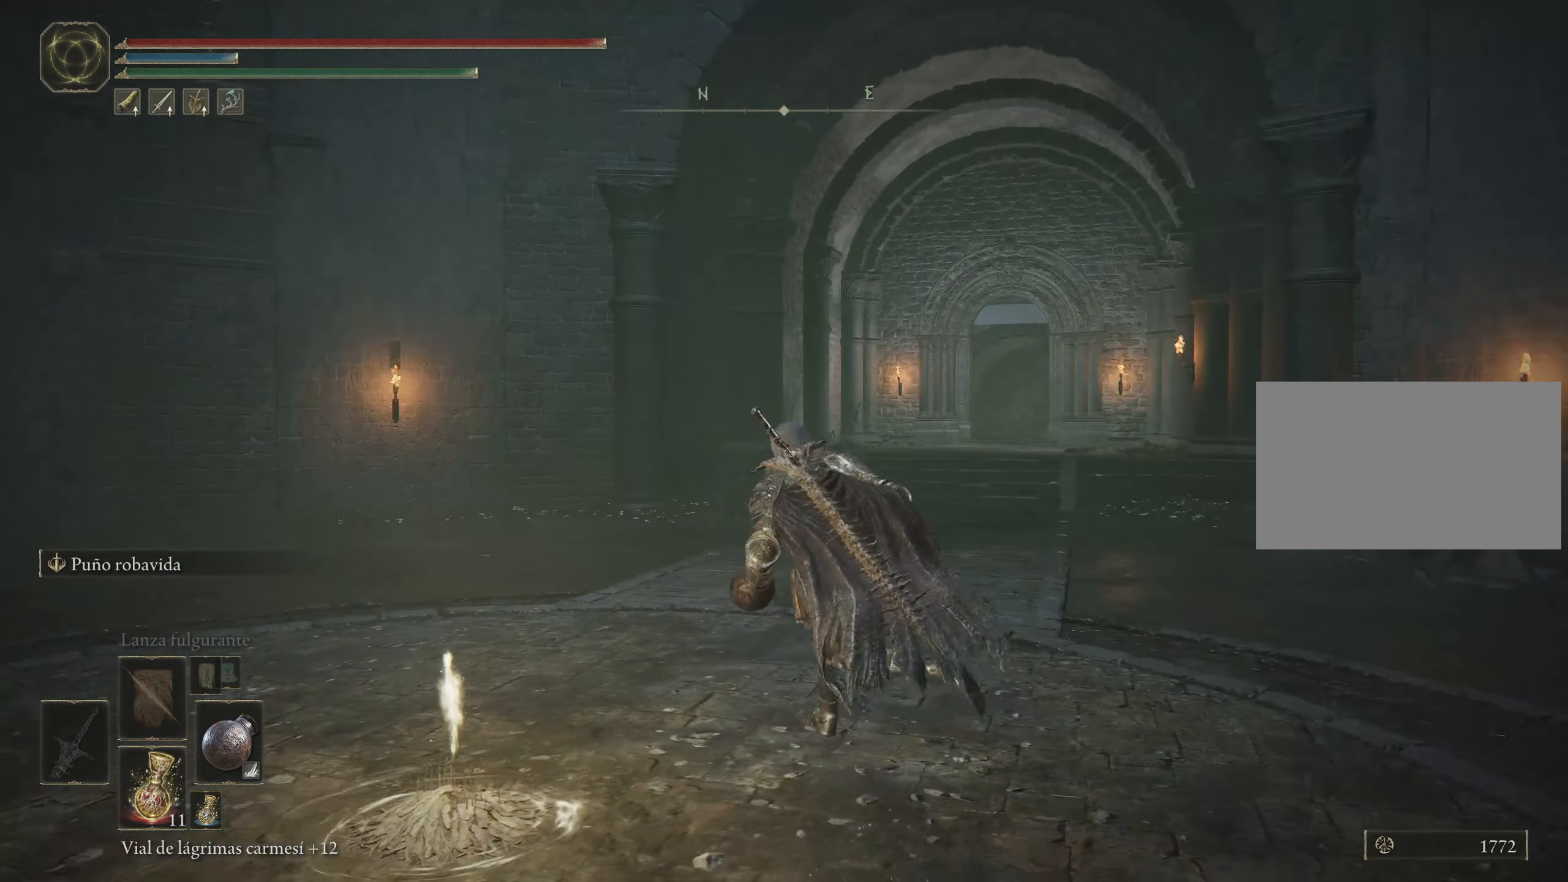
{"keys": ["space", "w"], "mouse": [], "events": [[150, "a", "up"]]}
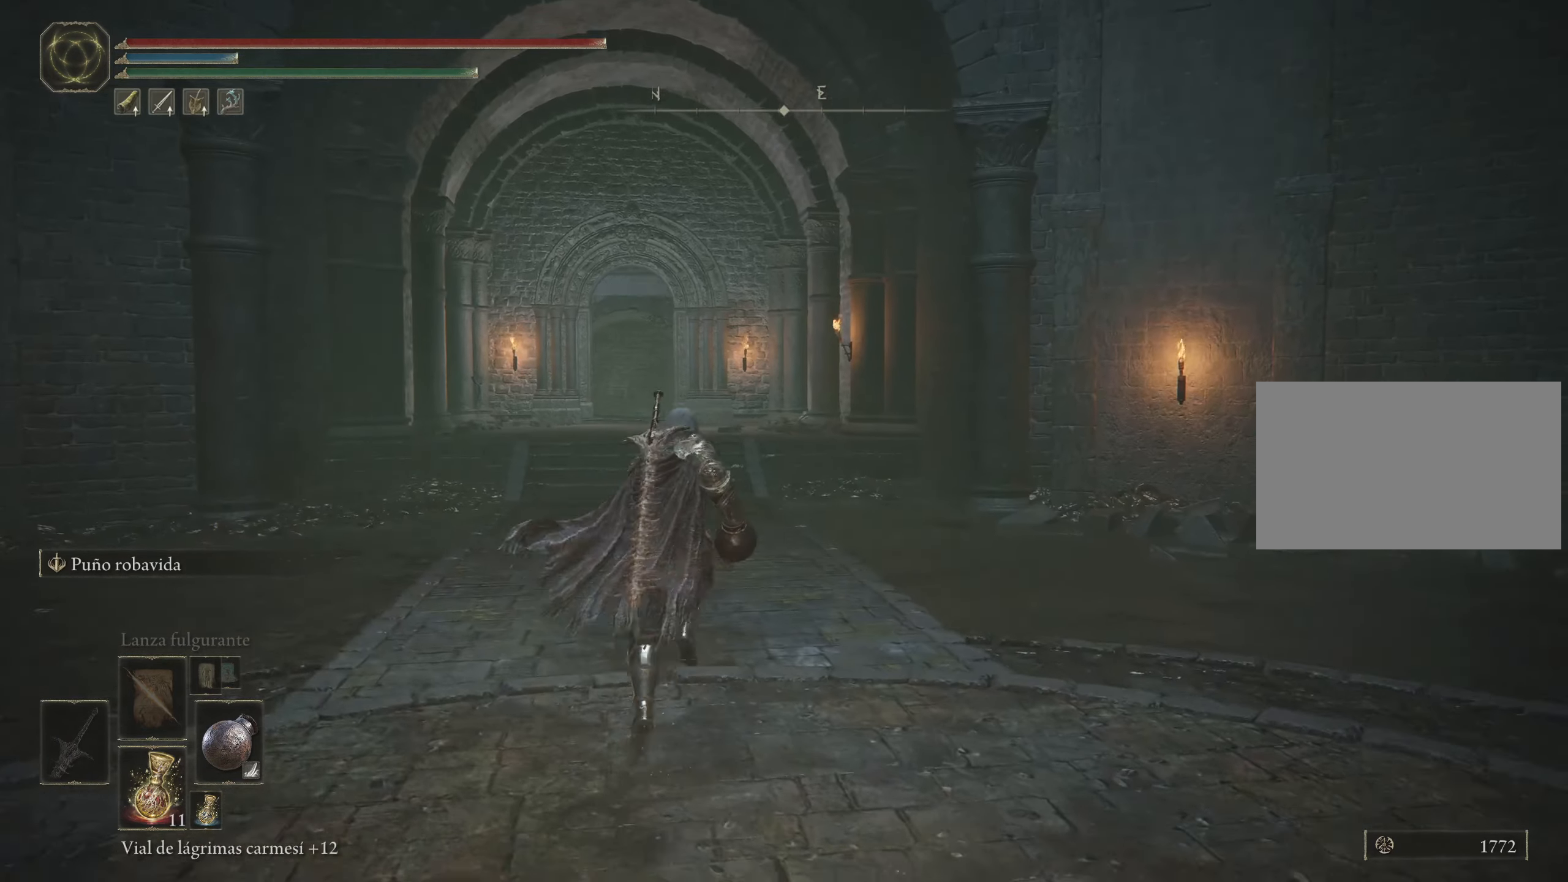
{"keys": ["w"], "mouse": [], "events": [[400, "space", "up"]]}
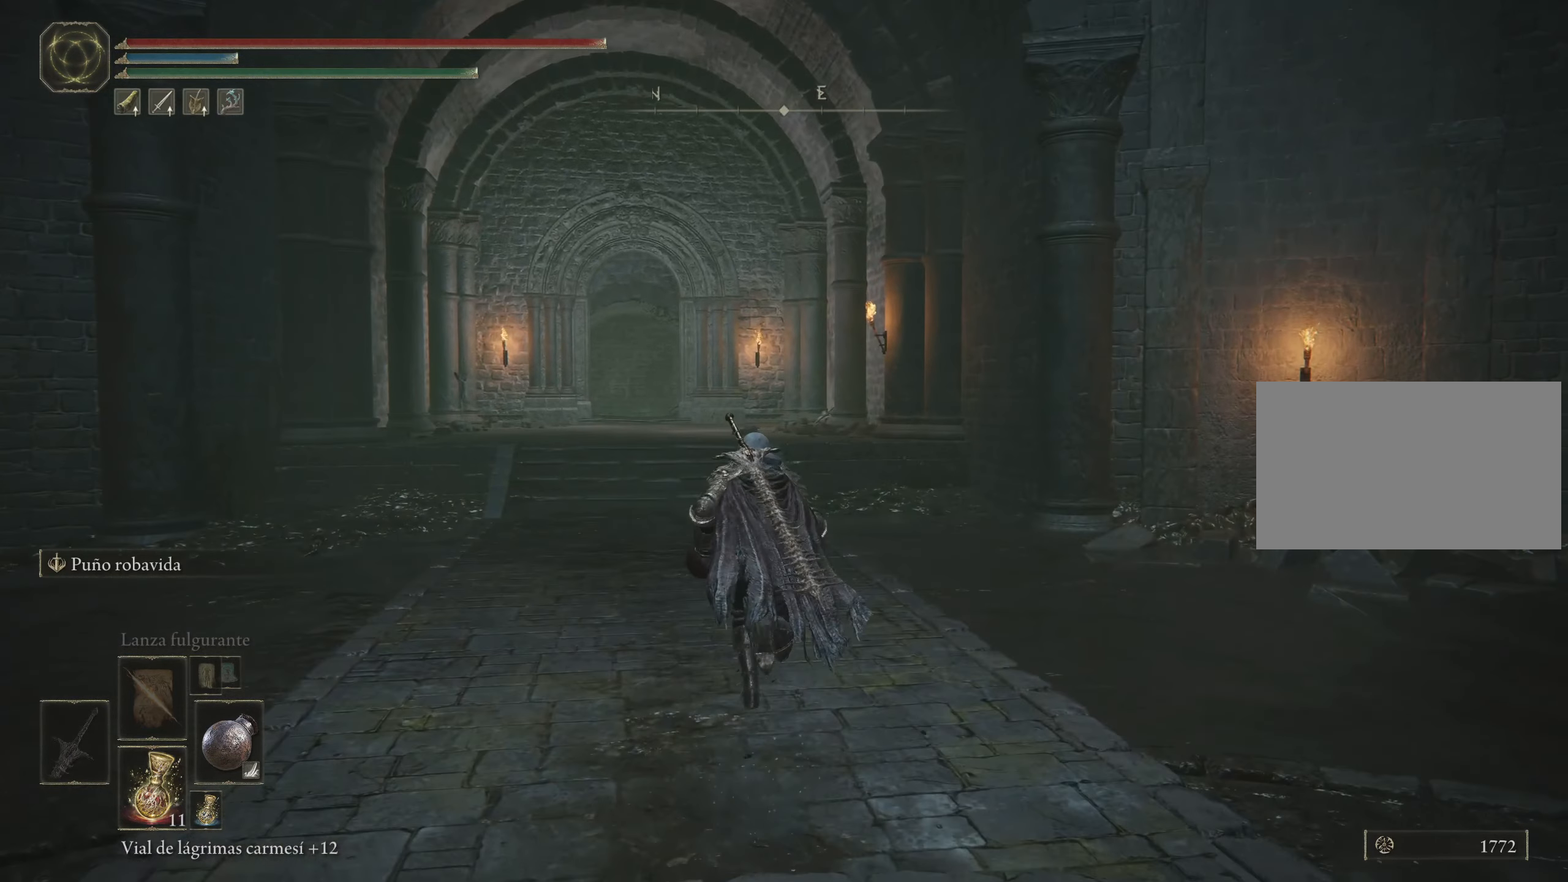
{"keys": ["w"], "mouse": [], "events": []}
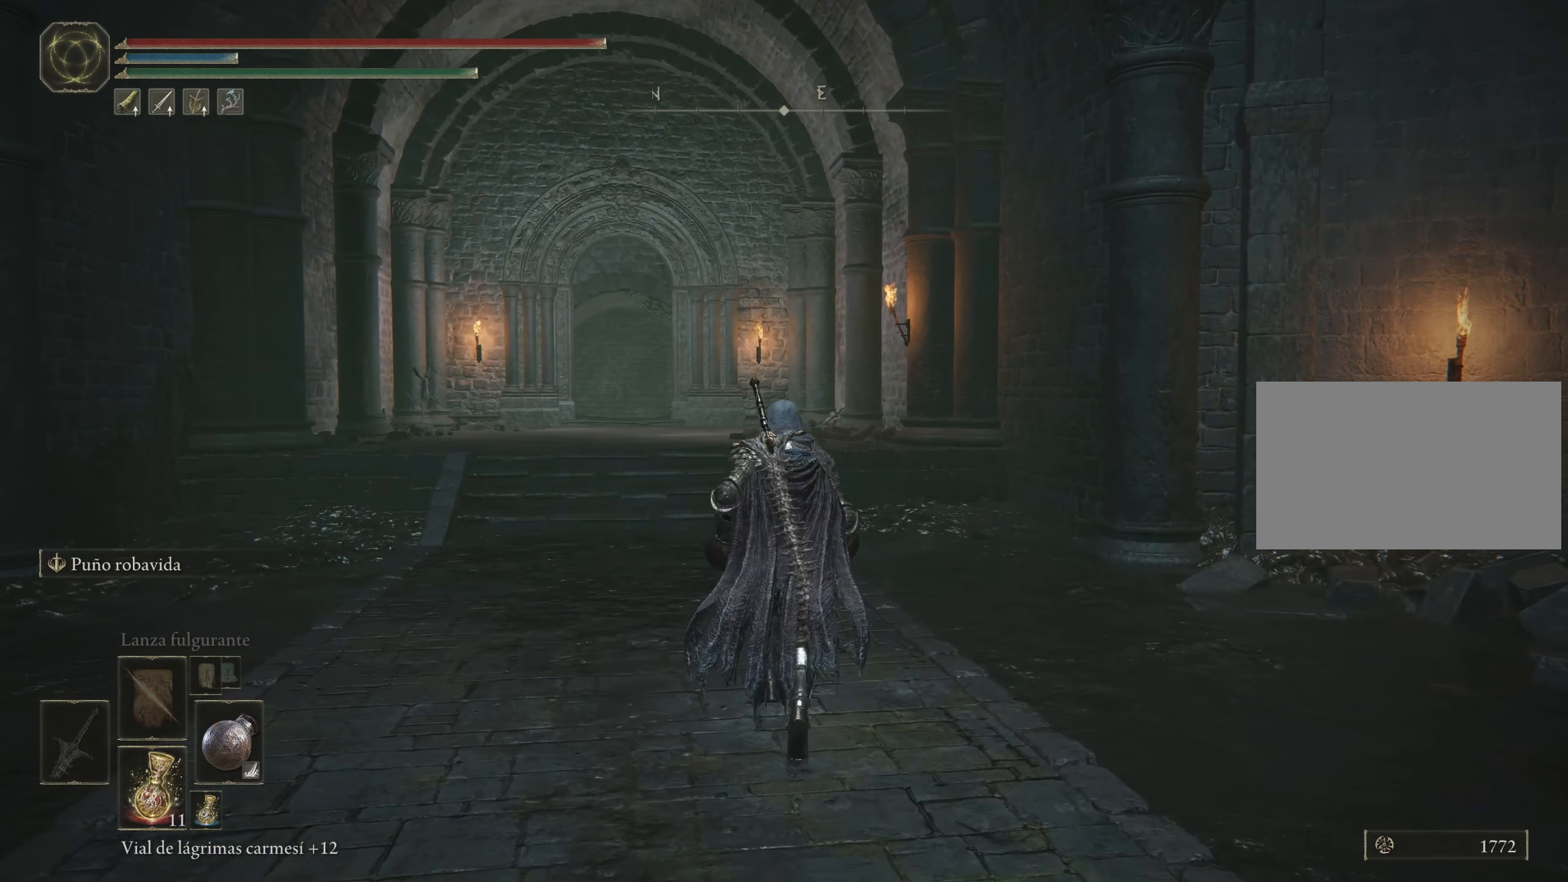
{"keys": [], "mouse": [], "events": [[50, "w", "up"]]}
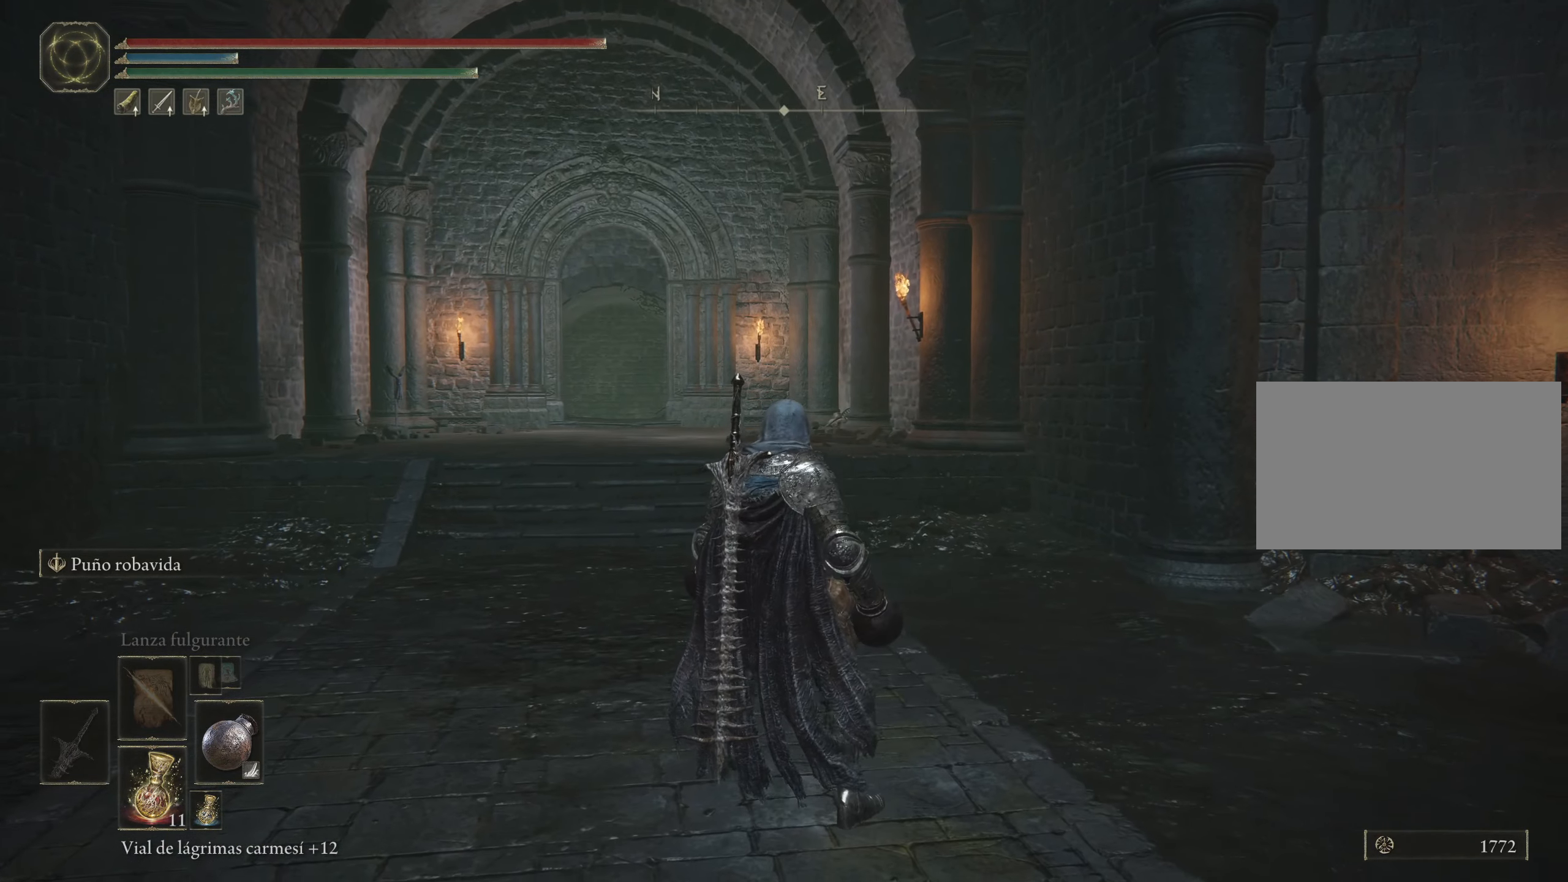
{"keys": [], "mouse": [], "events": []}
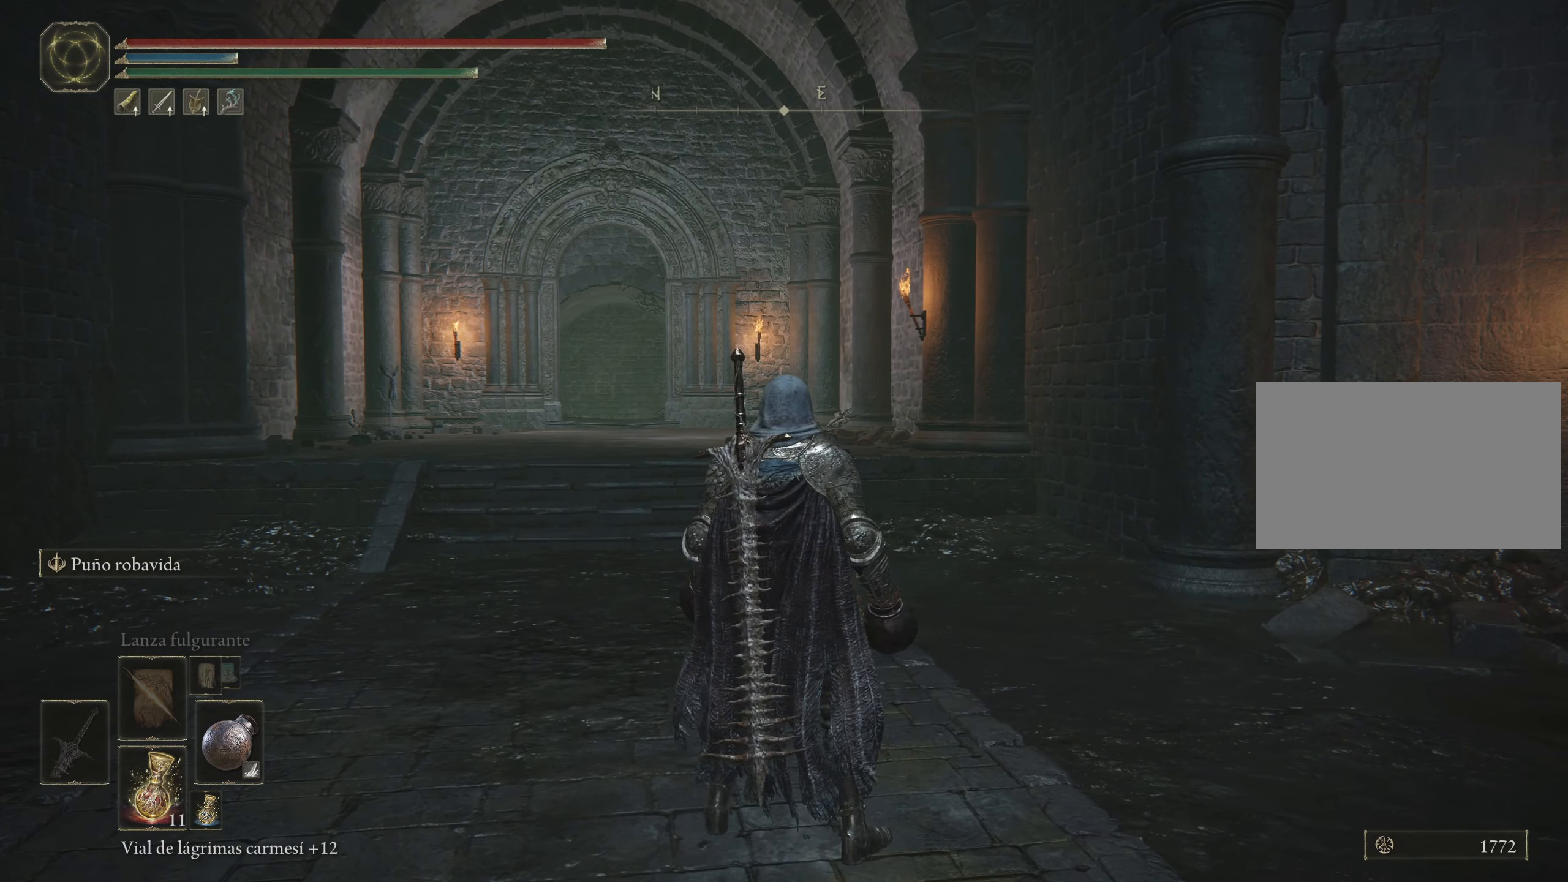
{"keys": [], "mouse": [], "events": []}
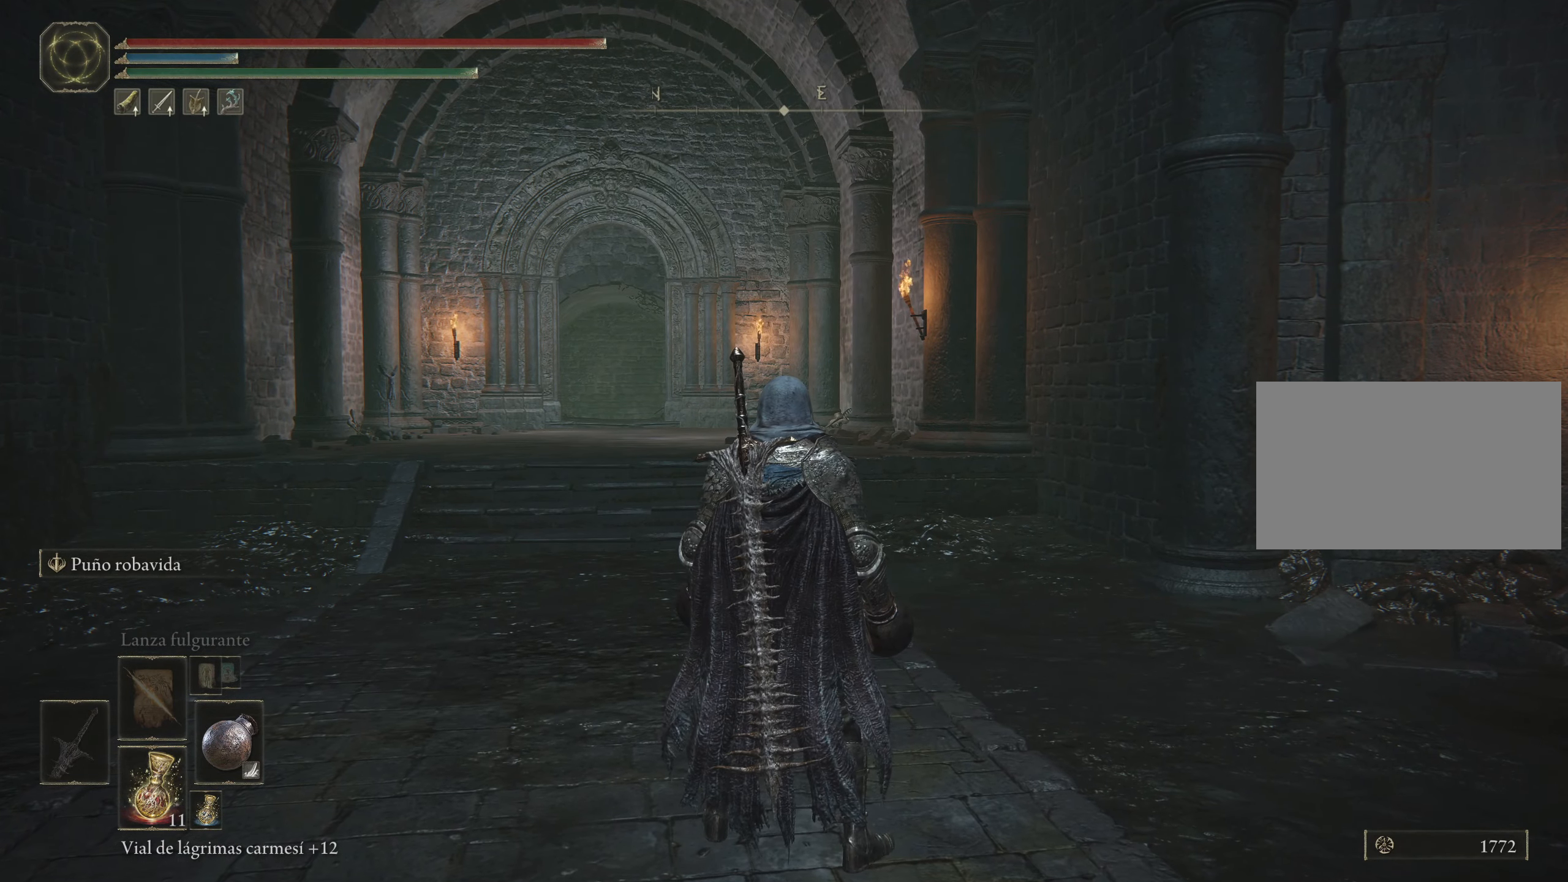
{"keys": [], "mouse": [], "events": []}
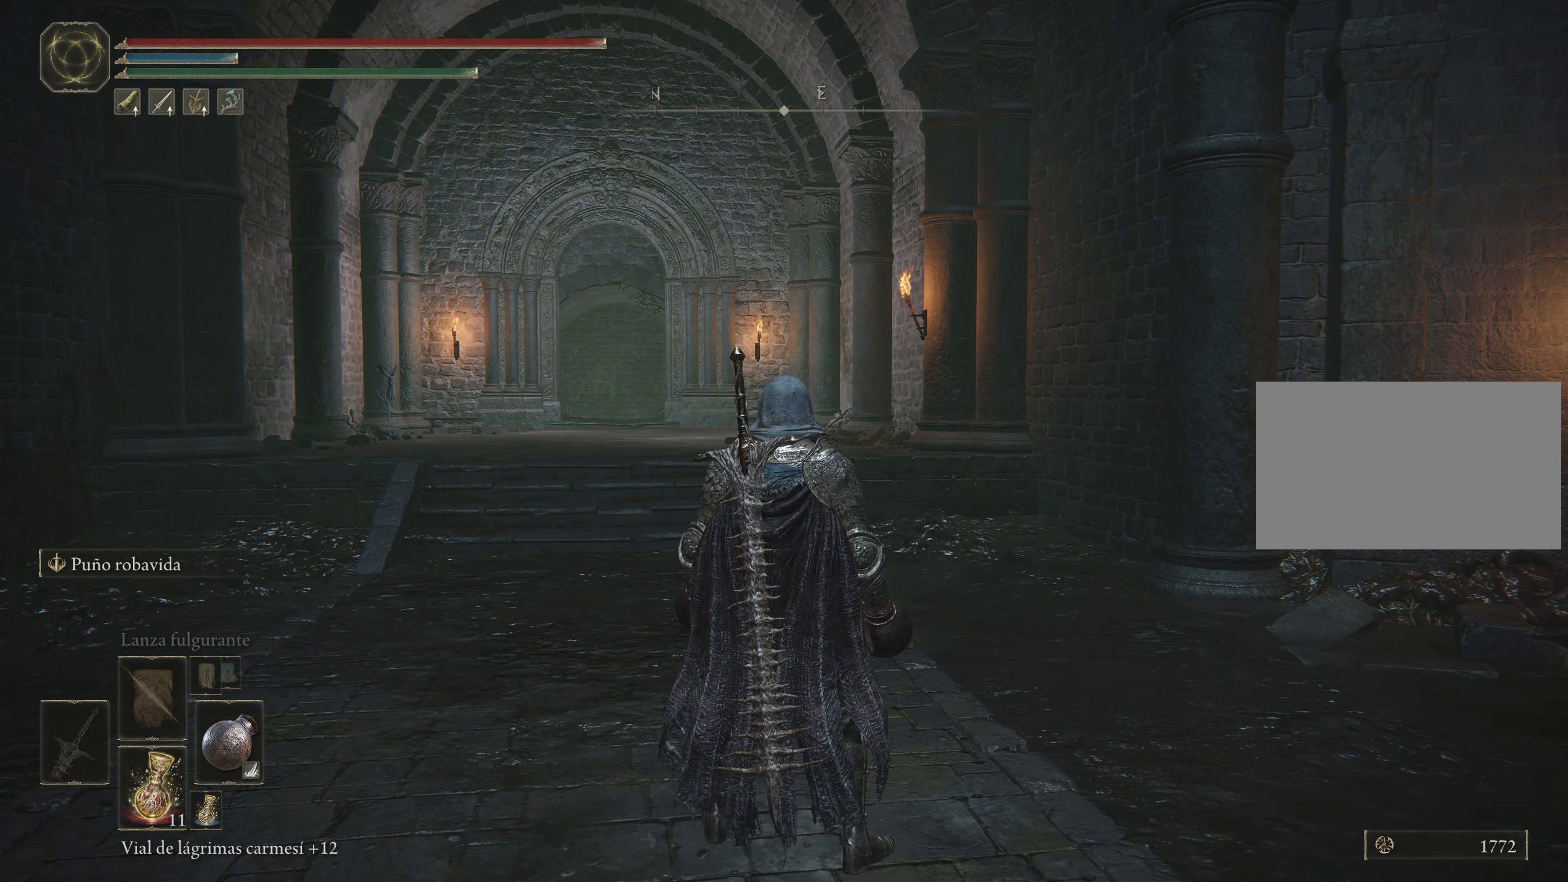
{"keys": [], "mouse": [], "events": []}
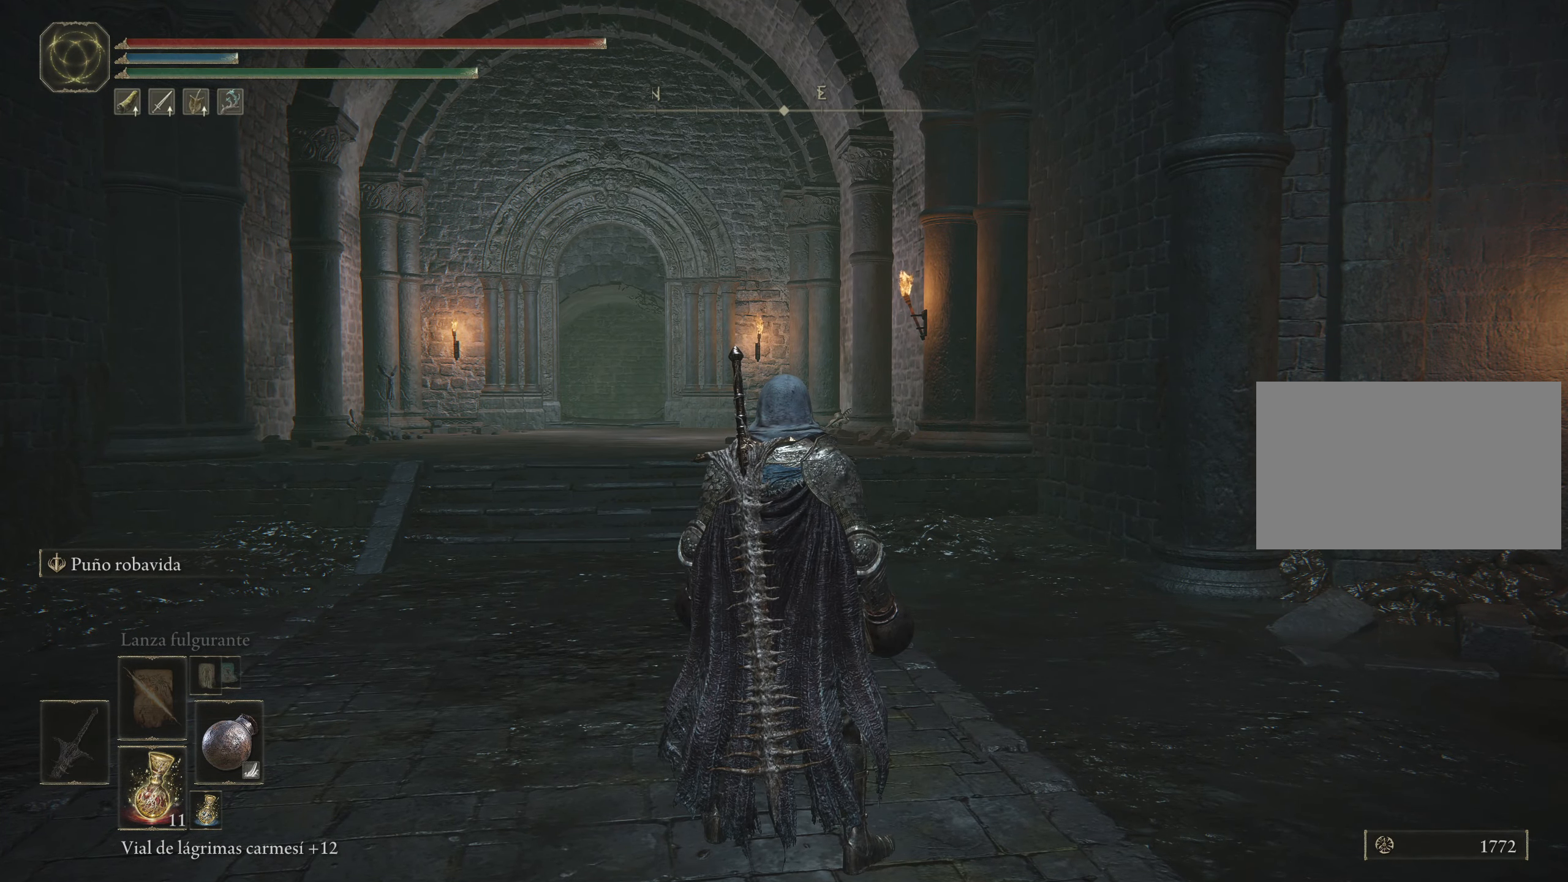
{"keys": [], "mouse": [], "events": []}
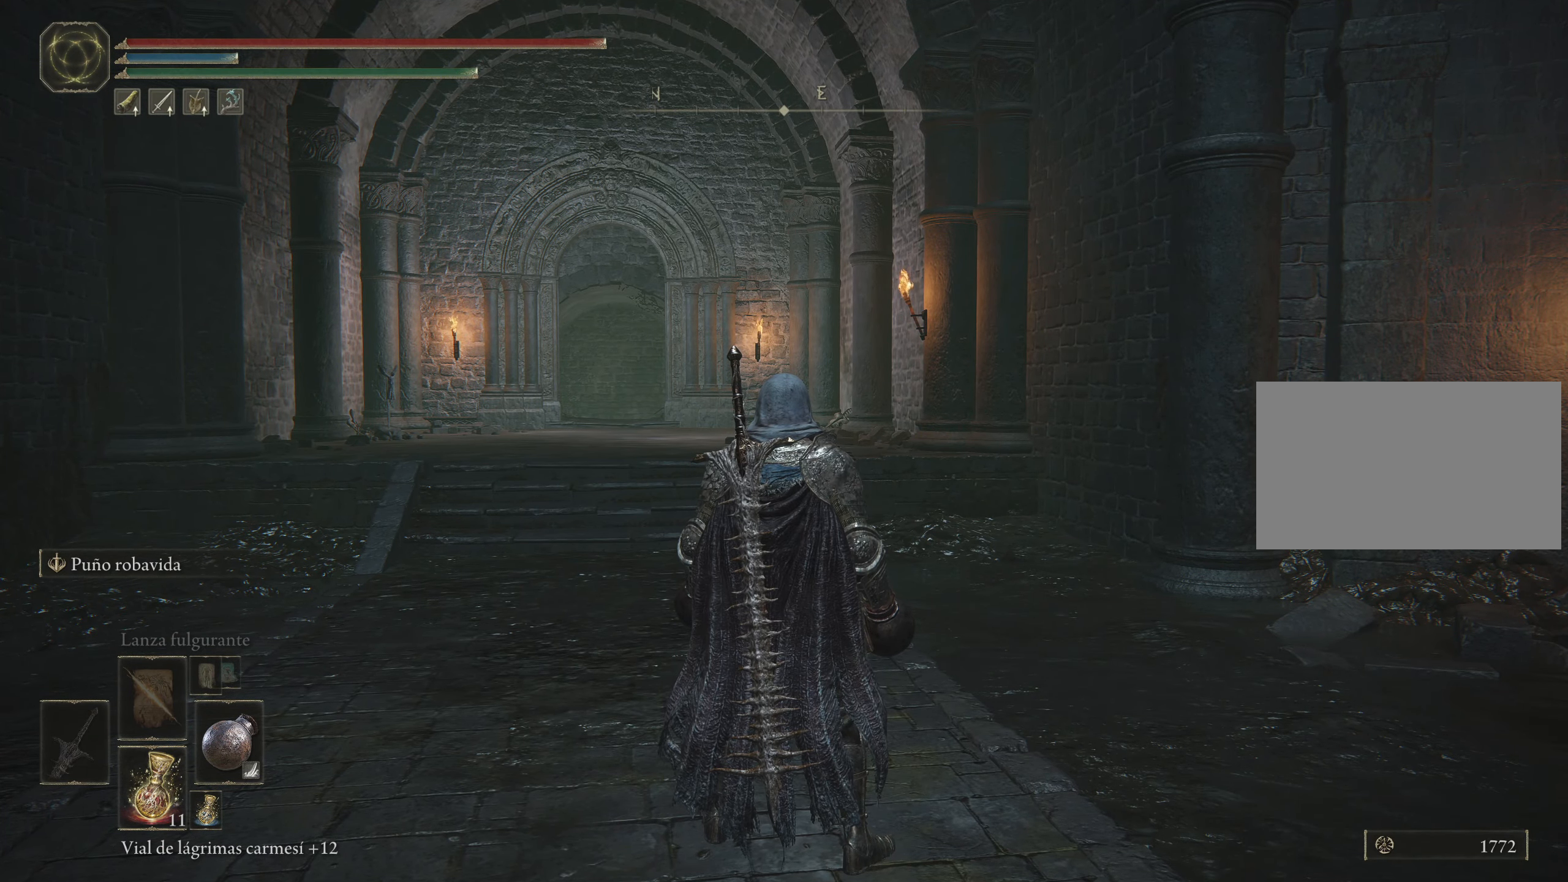
{"keys": [], "mouse": [], "events": []}
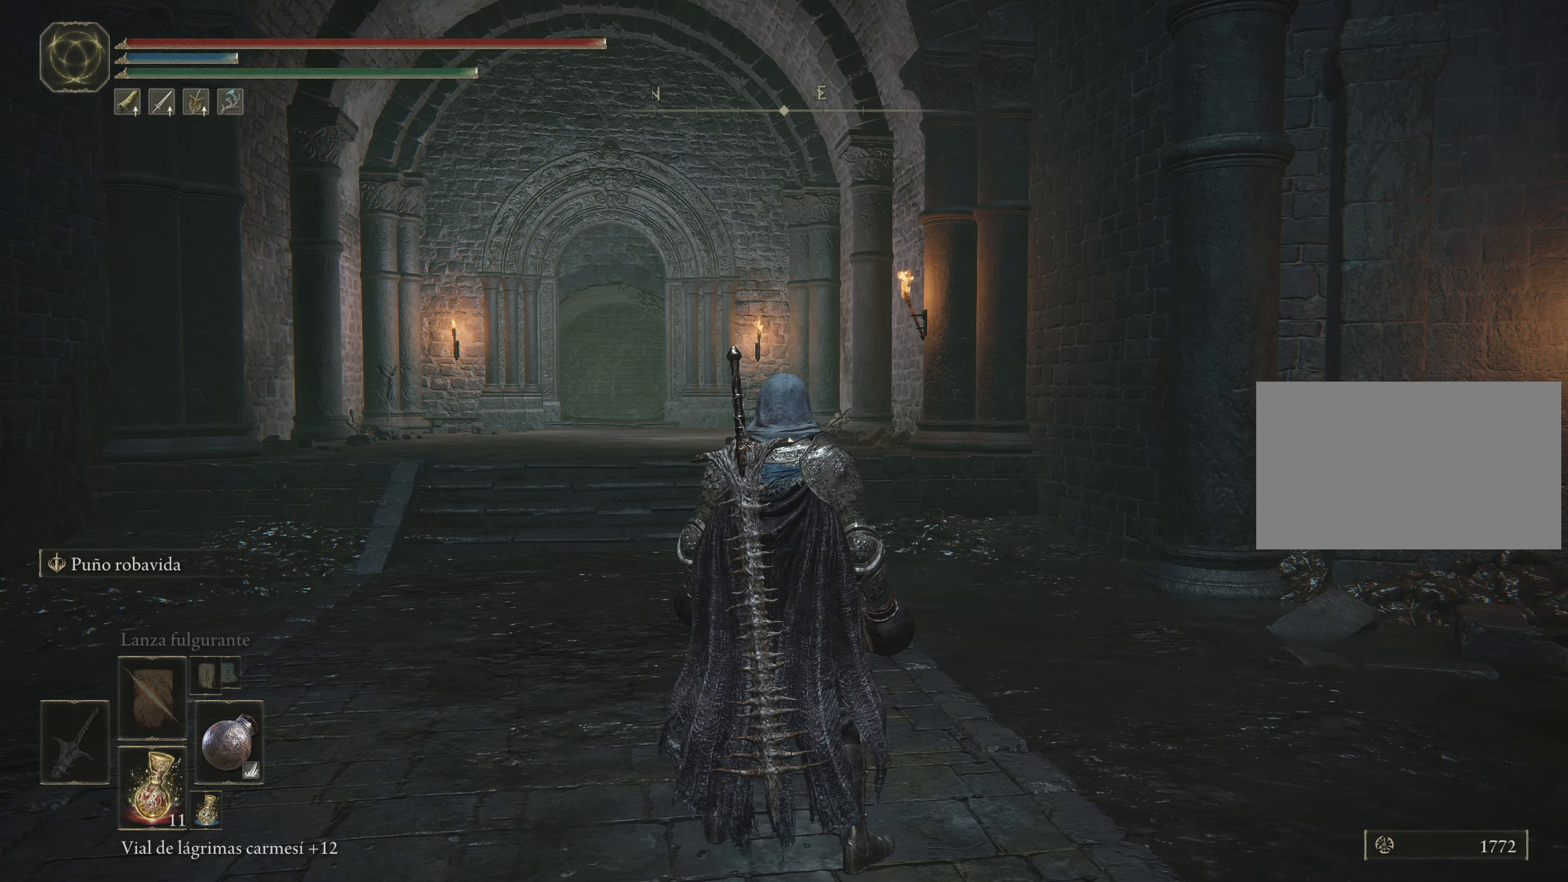
{"keys": [], "mouse": [], "events": []}
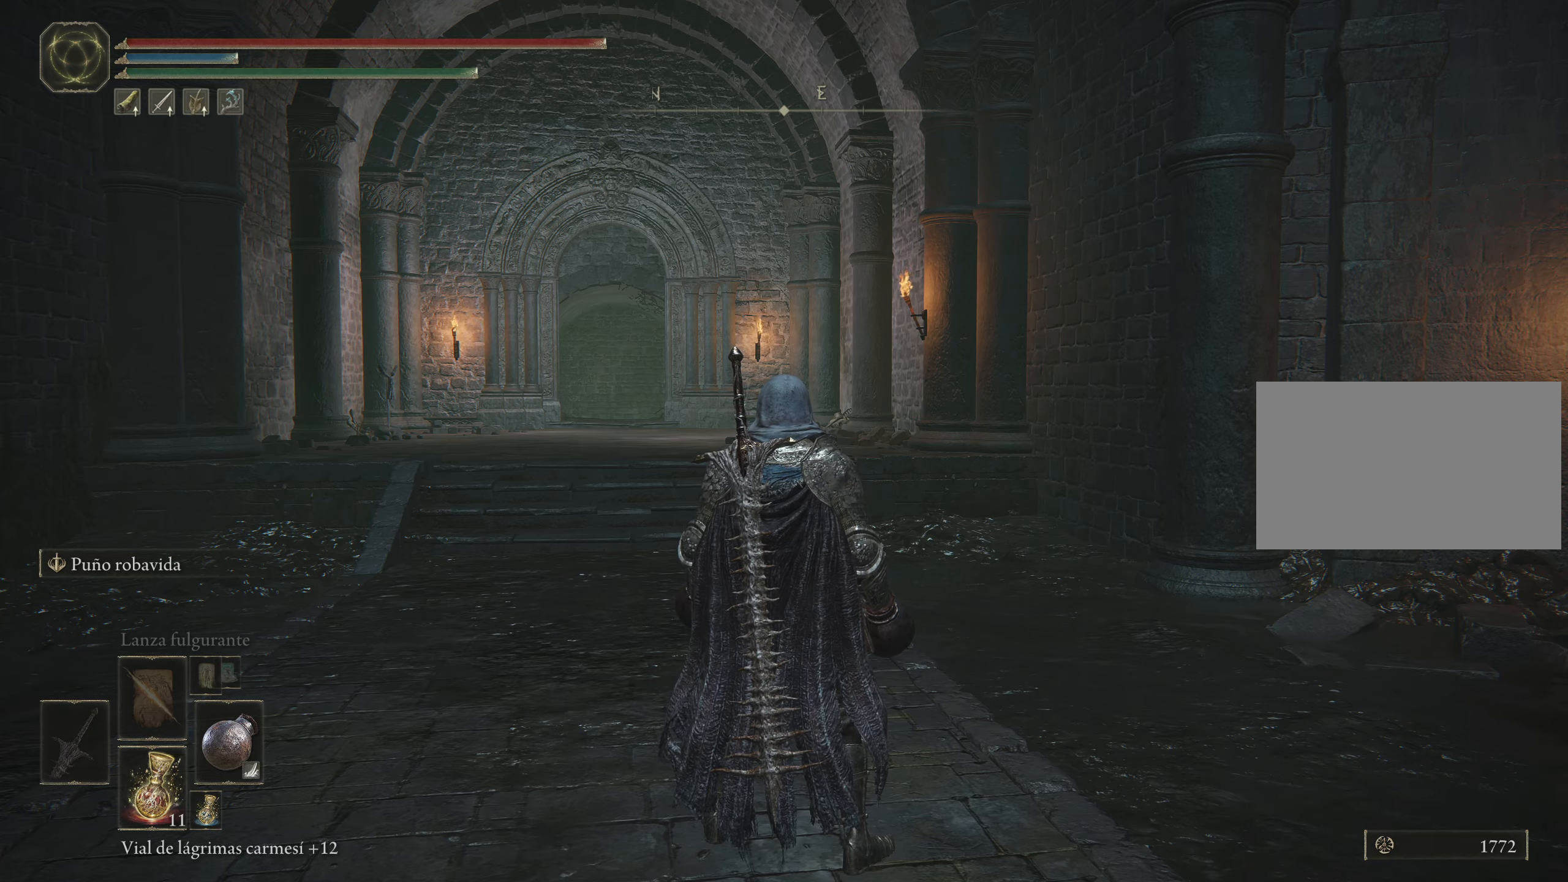
{"keys": [], "mouse": [], "events": []}
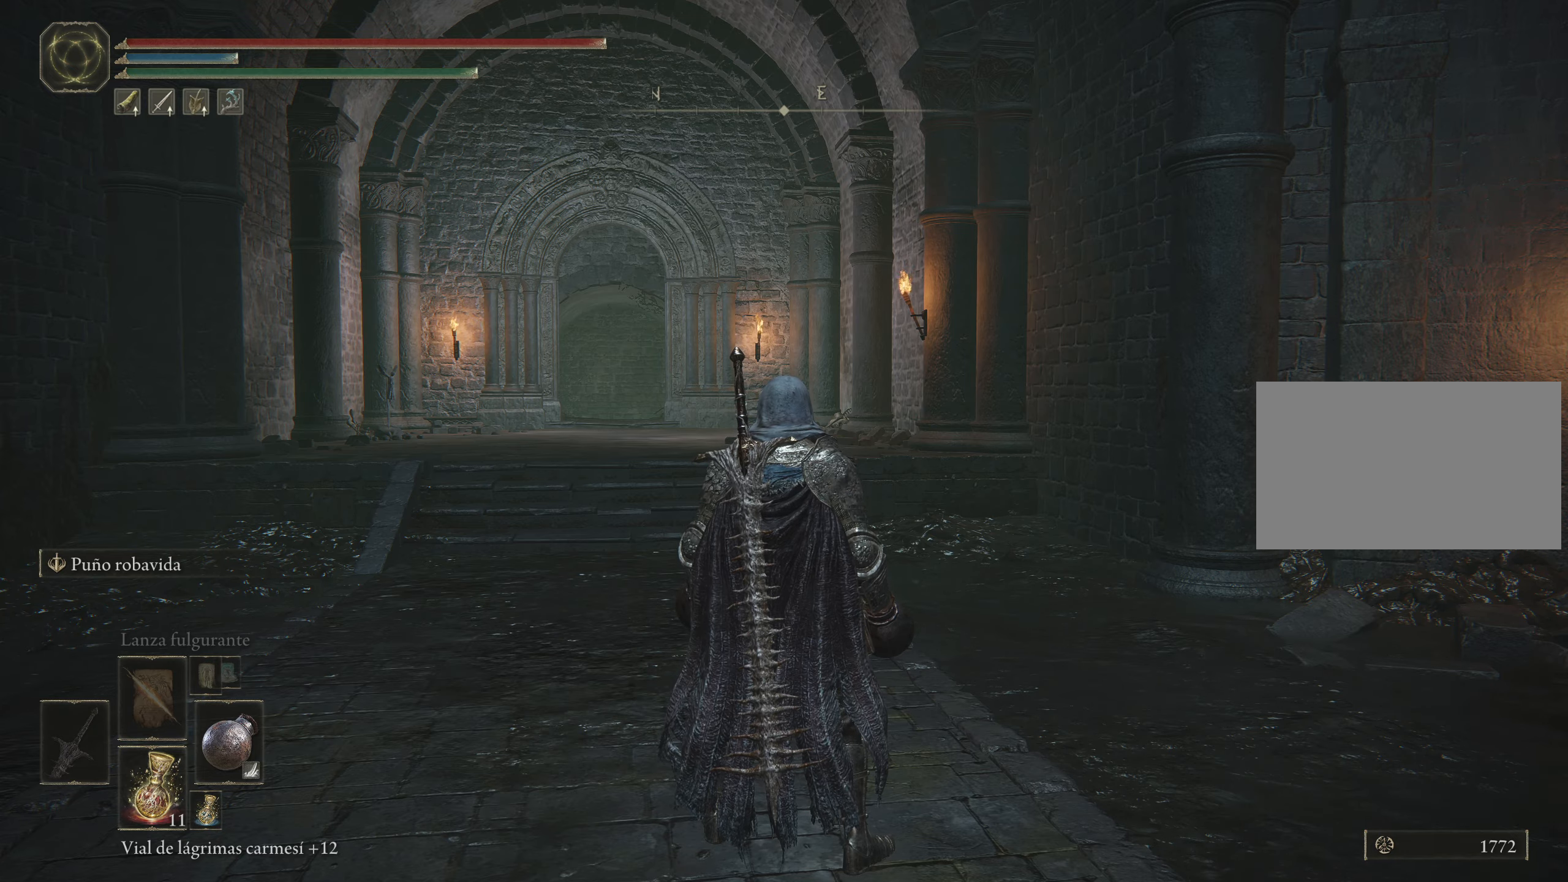
{"keys": [], "mouse": [], "events": []}
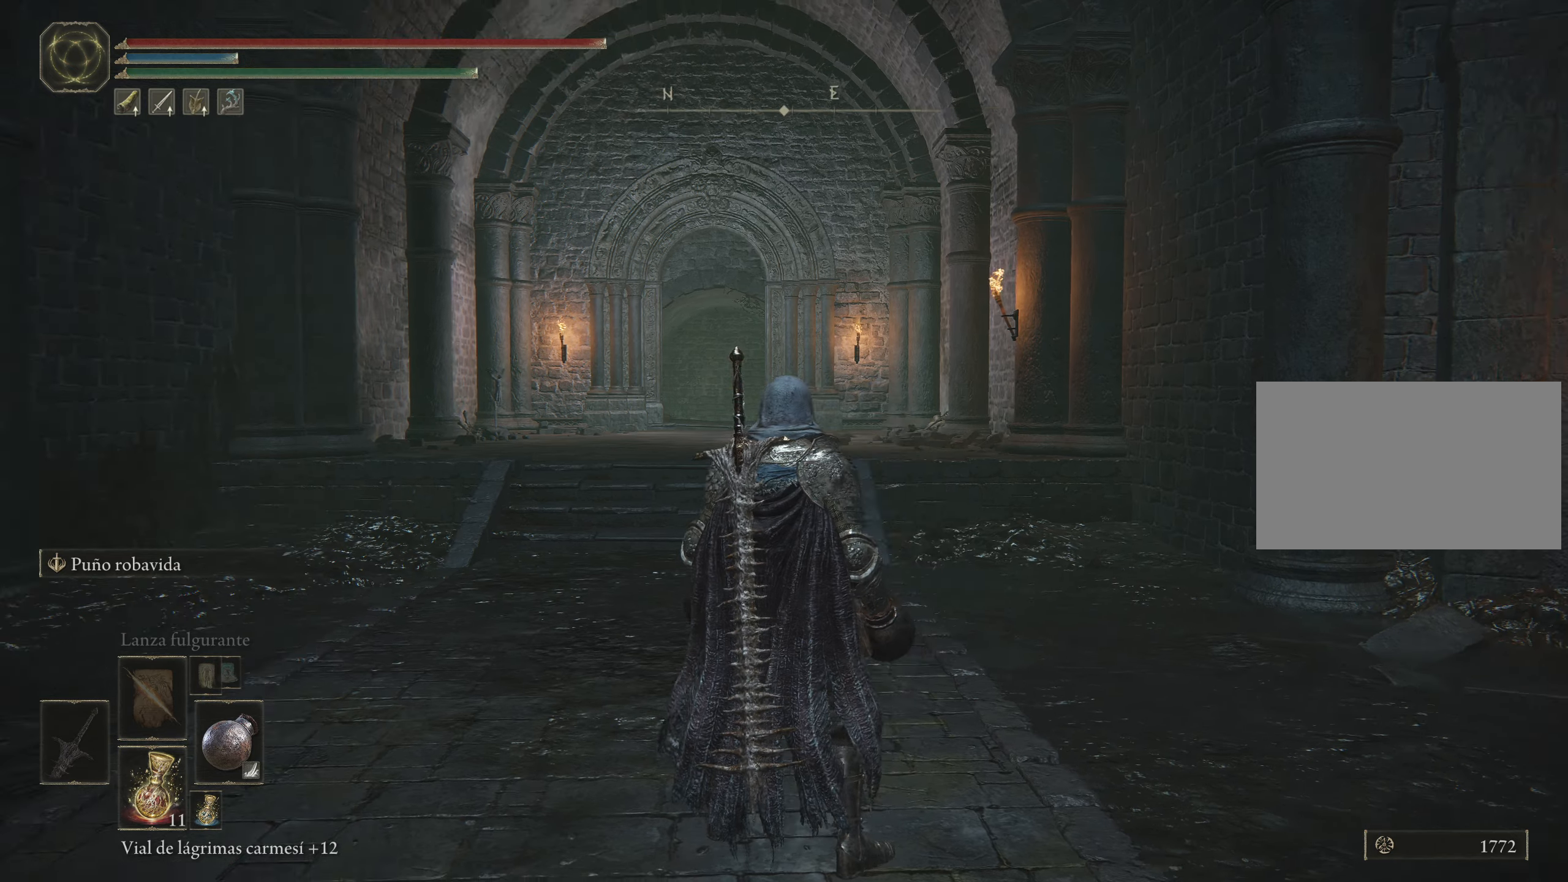
{"keys": [], "mouse": [], "events": []}
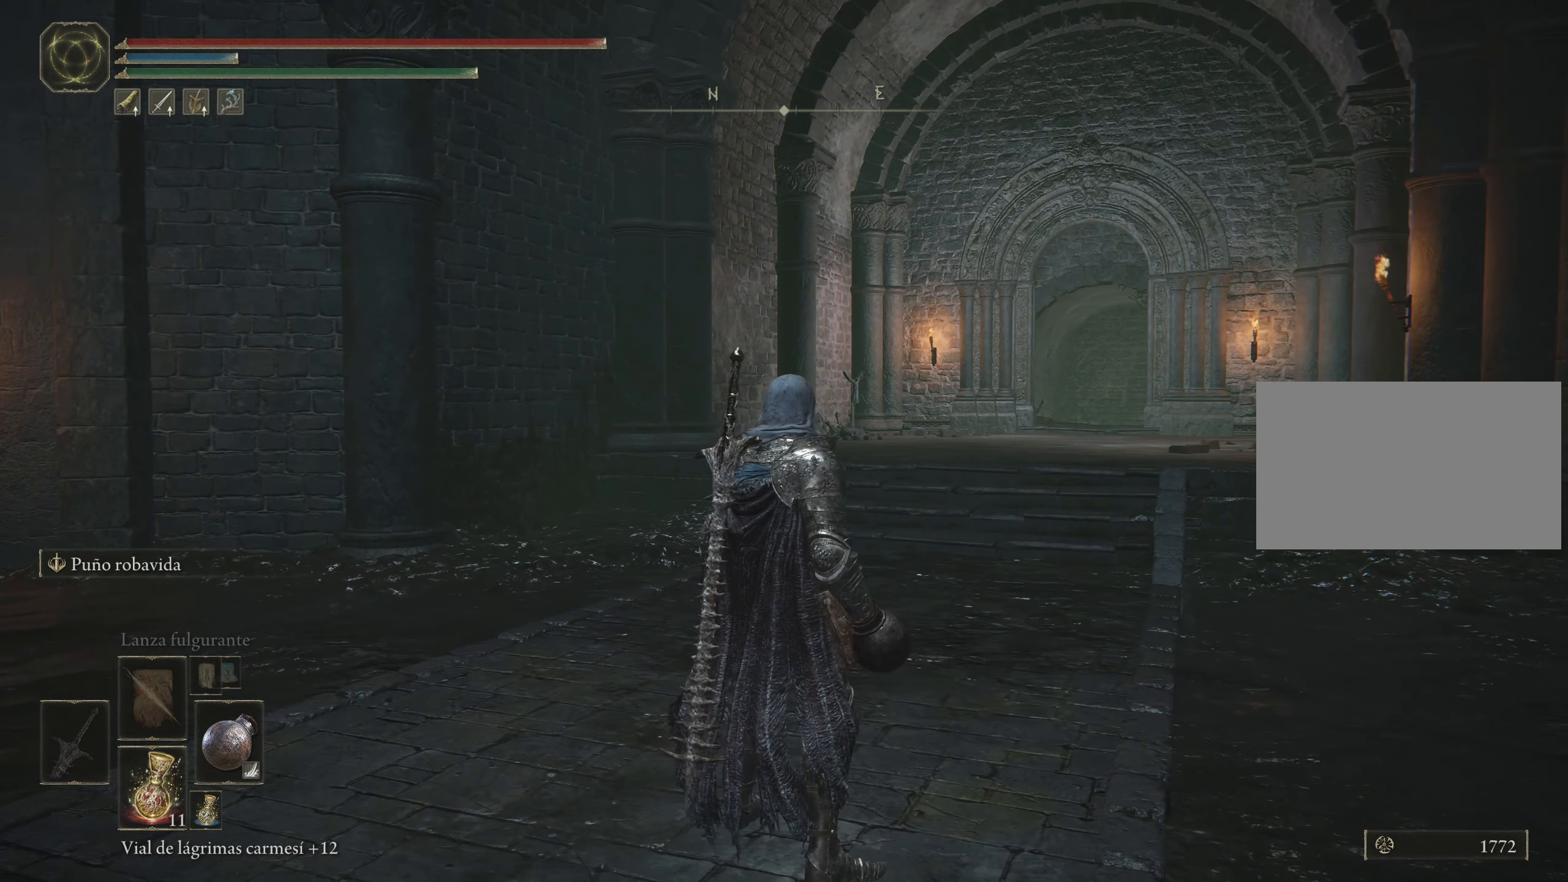
{"keys": ["space", "w"], "mouse": [], "events": [[133, "a", "down"], [133, "w", "down"], [450, "space", "down"], [500, "a", "up"]]}
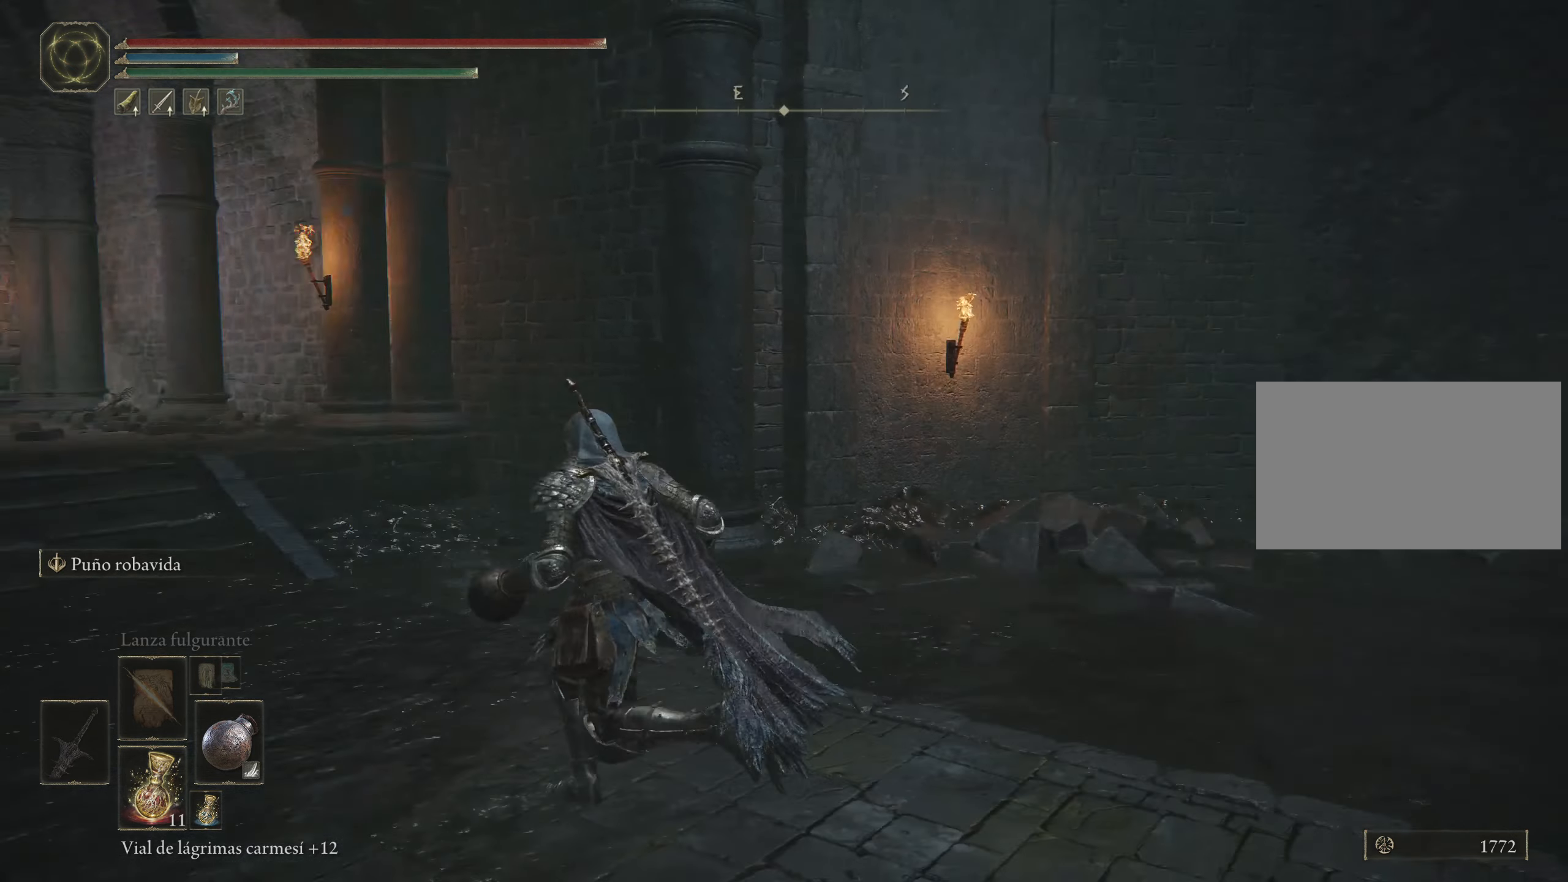
{"keys": ["space", "w"], "mouse": [], "events": []}
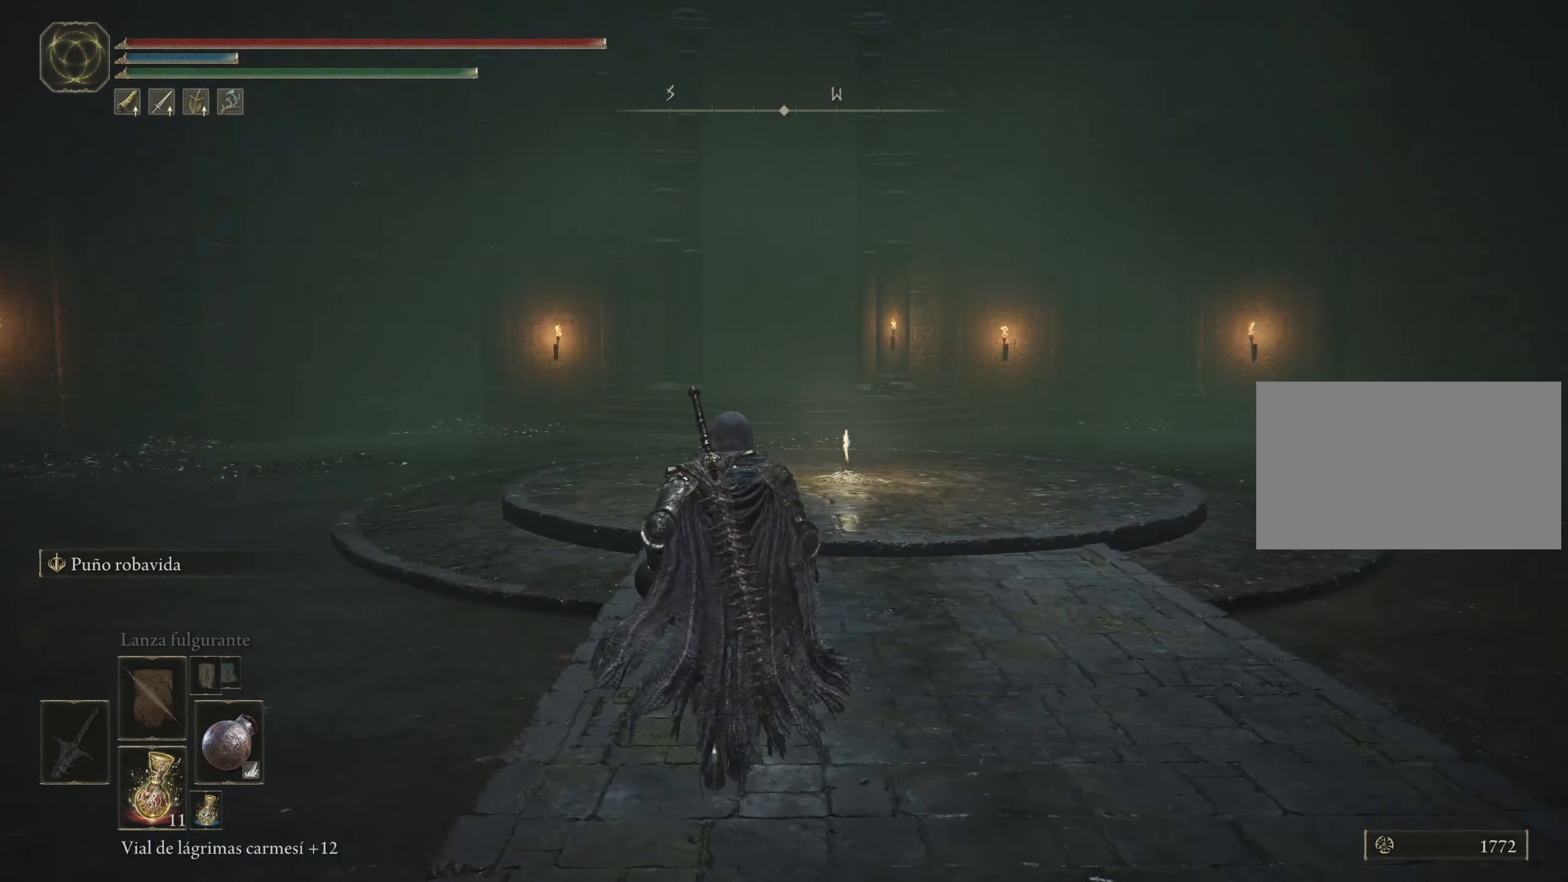
{"keys": ["space", "w"], "mouse": [], "events": []}
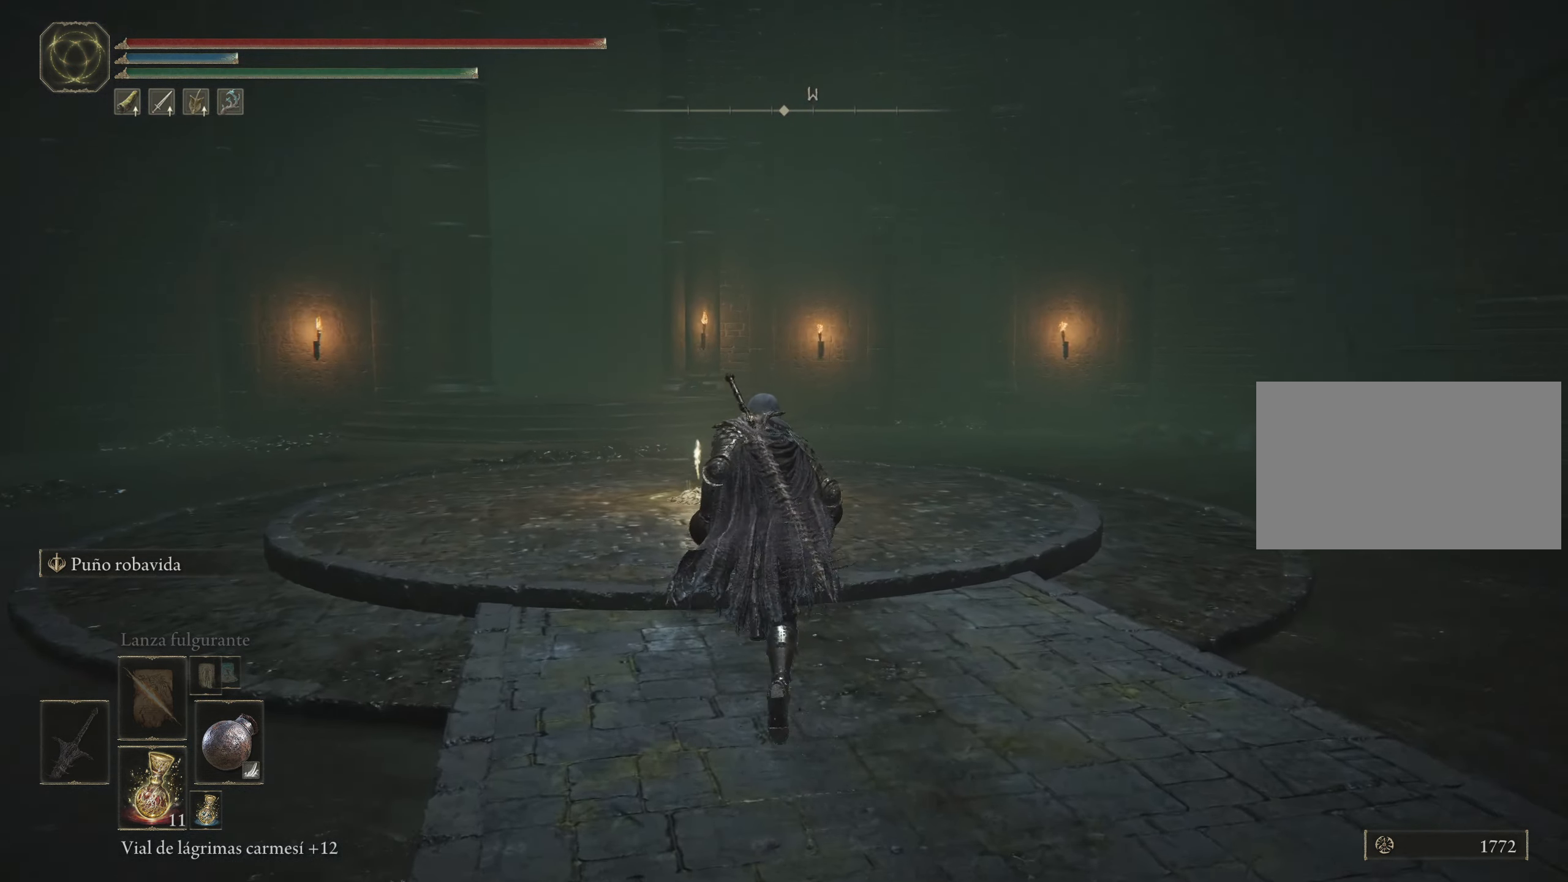
{"keys": ["space", "w"], "mouse": [], "events": []}